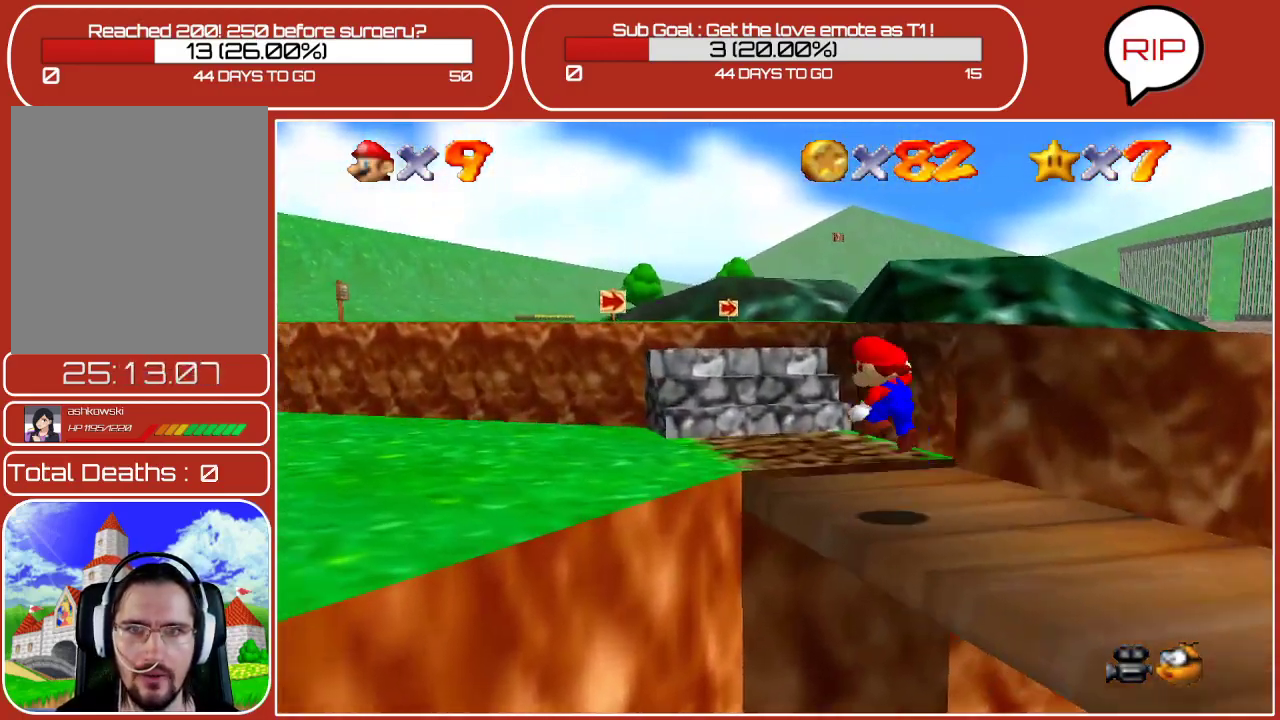
Gameplay with a controller (Nintendo layout); each line is a JSON object with the inputs held at the frame after it. "events" lists button and stick changes between this image and that frame as [ms after this image, input, new state], when the widget could be followed in between. Not read: L3 R3.
{"buttons": [], "left_stick": "down-left", "events": [[33, "A", "up"], [400, "left_stick", "down-left"]]}
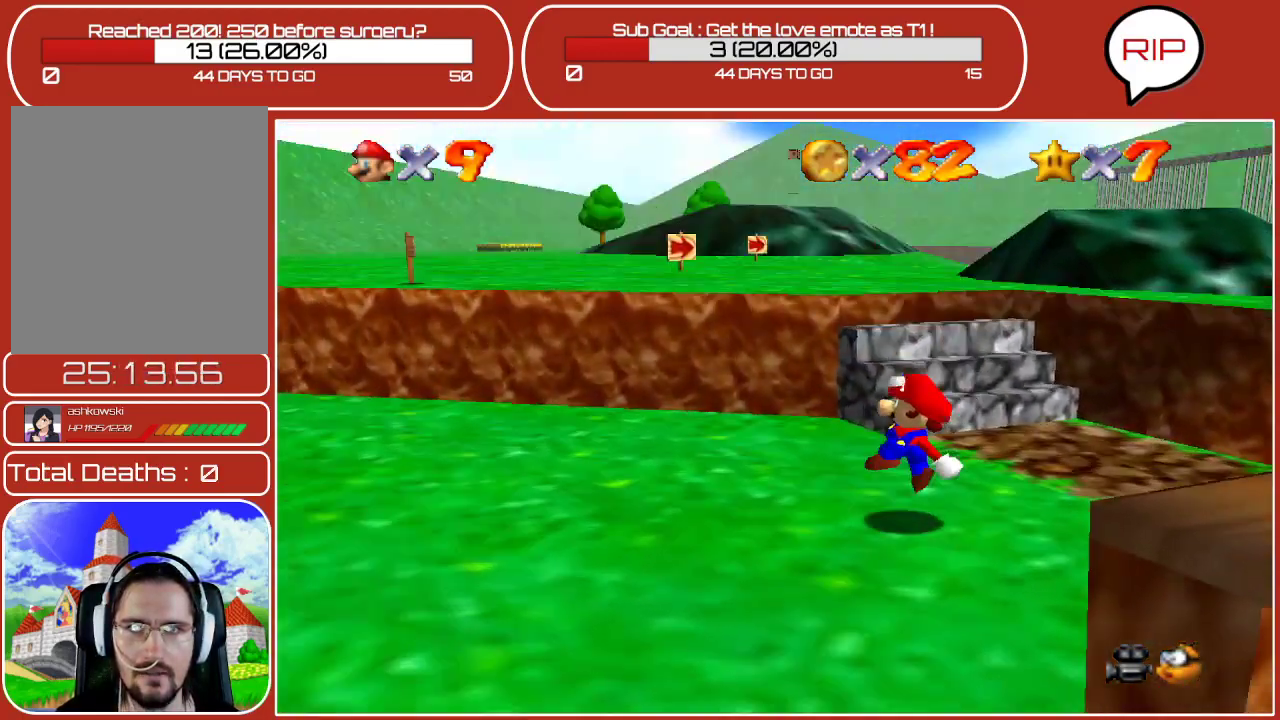
{"buttons": [], "left_stick": "down-left", "events": []}
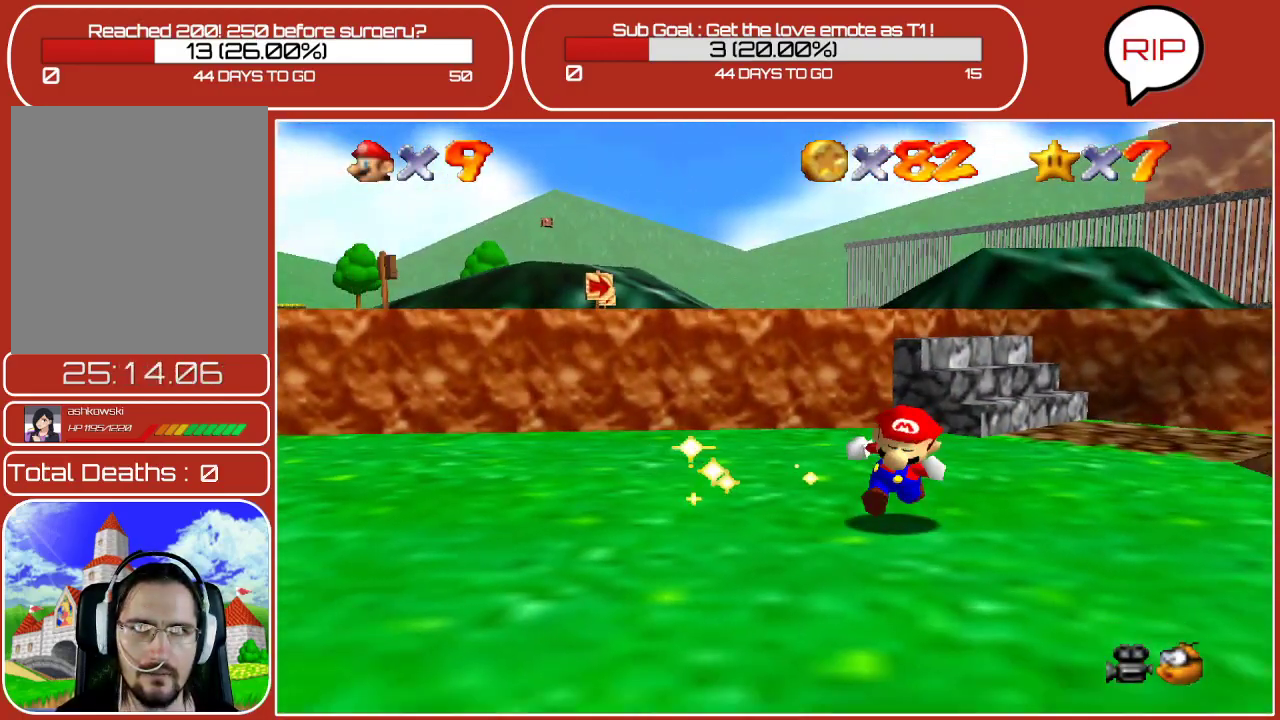
{"buttons": [], "left_stick": "down", "events": [[400, "left_stick", "down"]]}
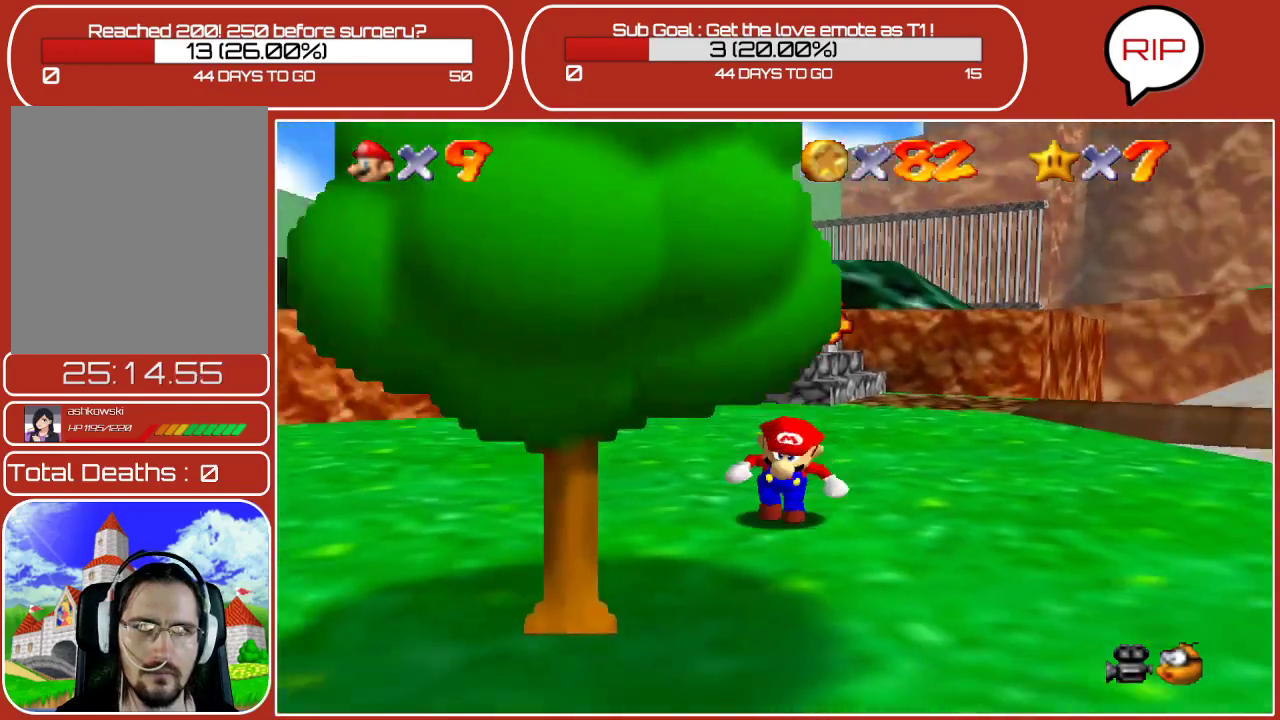
{"buttons": [], "left_stick": "down", "events": [[200, "left_stick", "down-right"], [383, "left_stick", "down"]]}
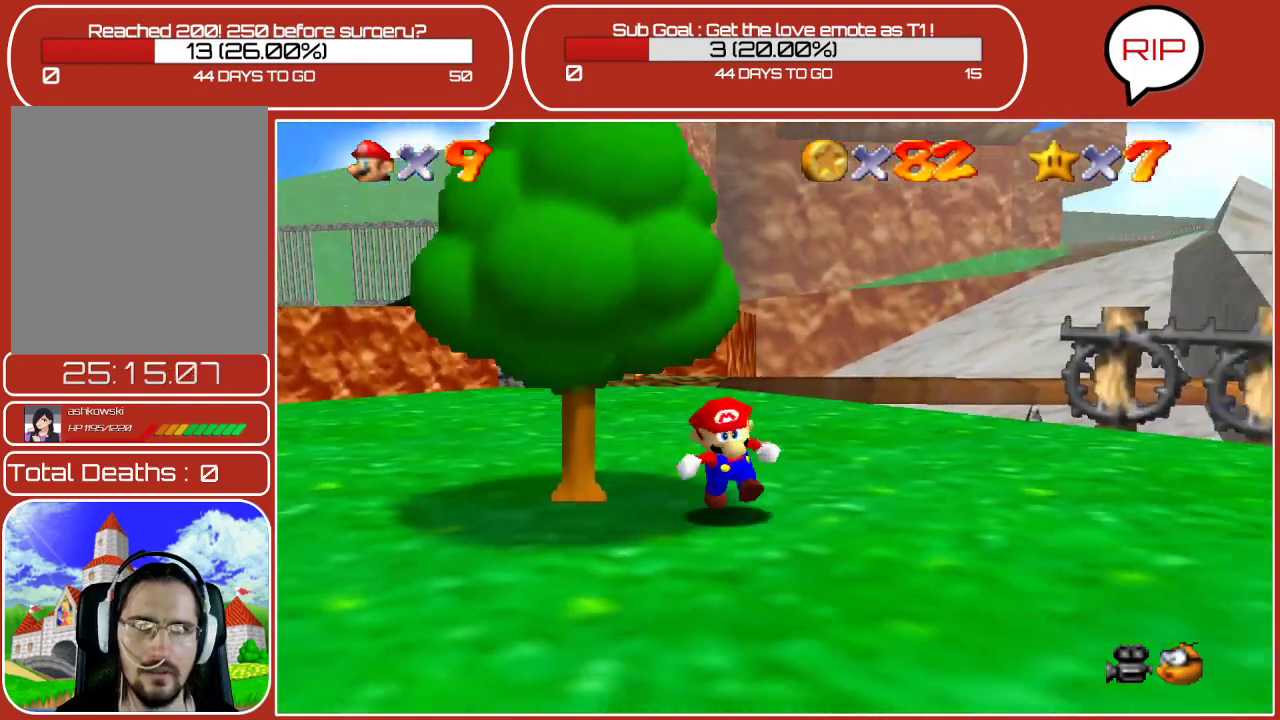
{"buttons": [], "left_stick": "down", "events": []}
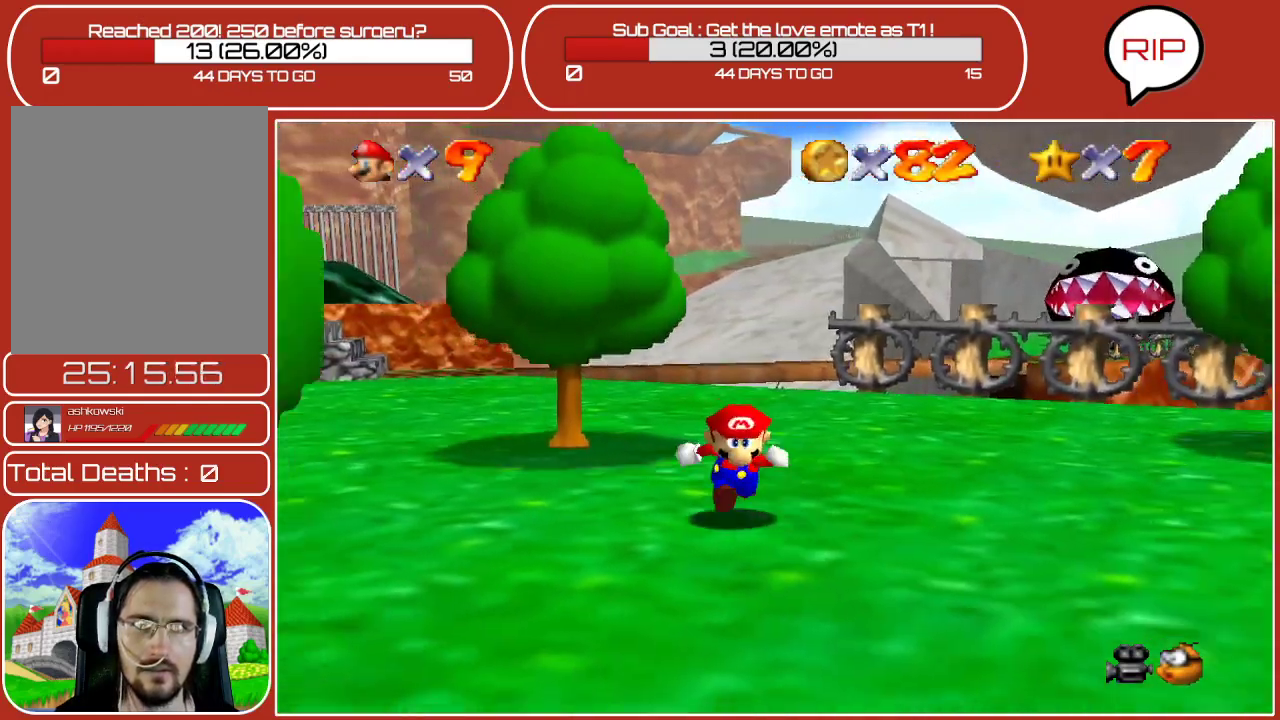
{"buttons": ["A"], "left_stick": "up-left", "events": [[33, "left_stick", "up-left"], [150, "A", "down"]]}
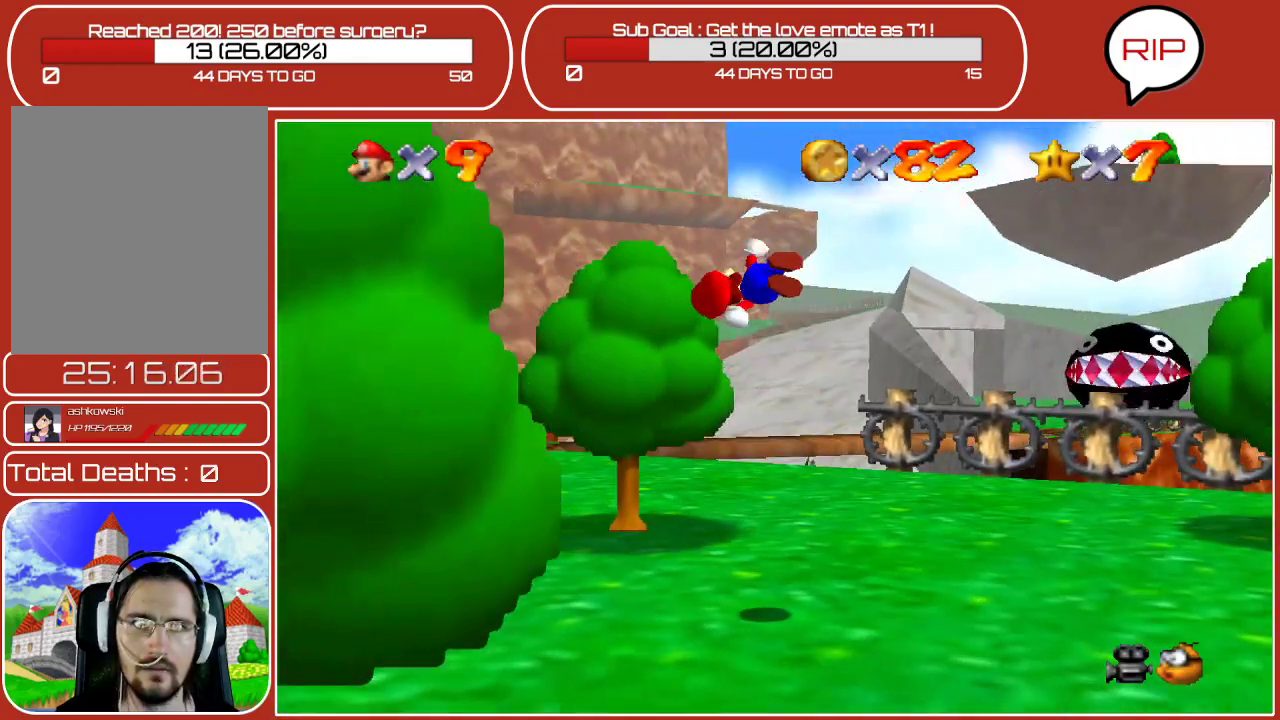
{"buttons": [], "left_stick": "up", "events": [[183, "left_stick", "up"], [217, "A", "up"], [283, "left_stick", "up-right"], [483, "left_stick", "up"]]}
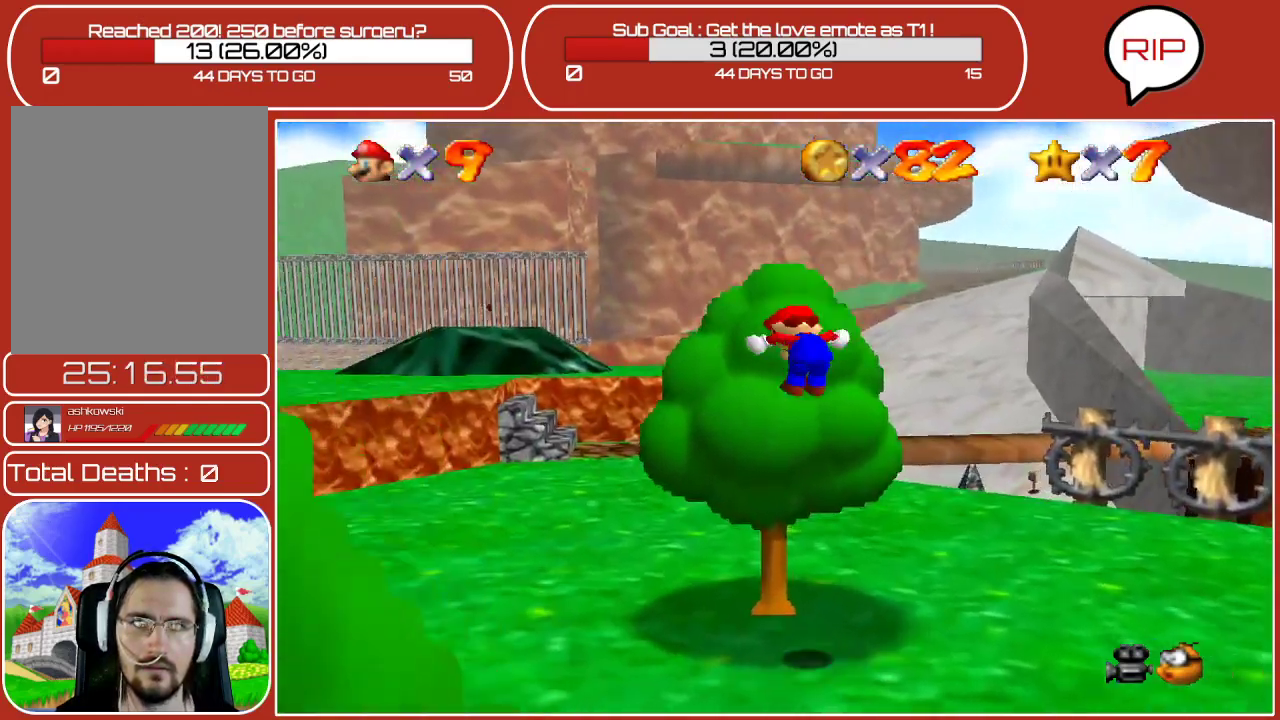
{"buttons": [], "left_stick": "up", "events": []}
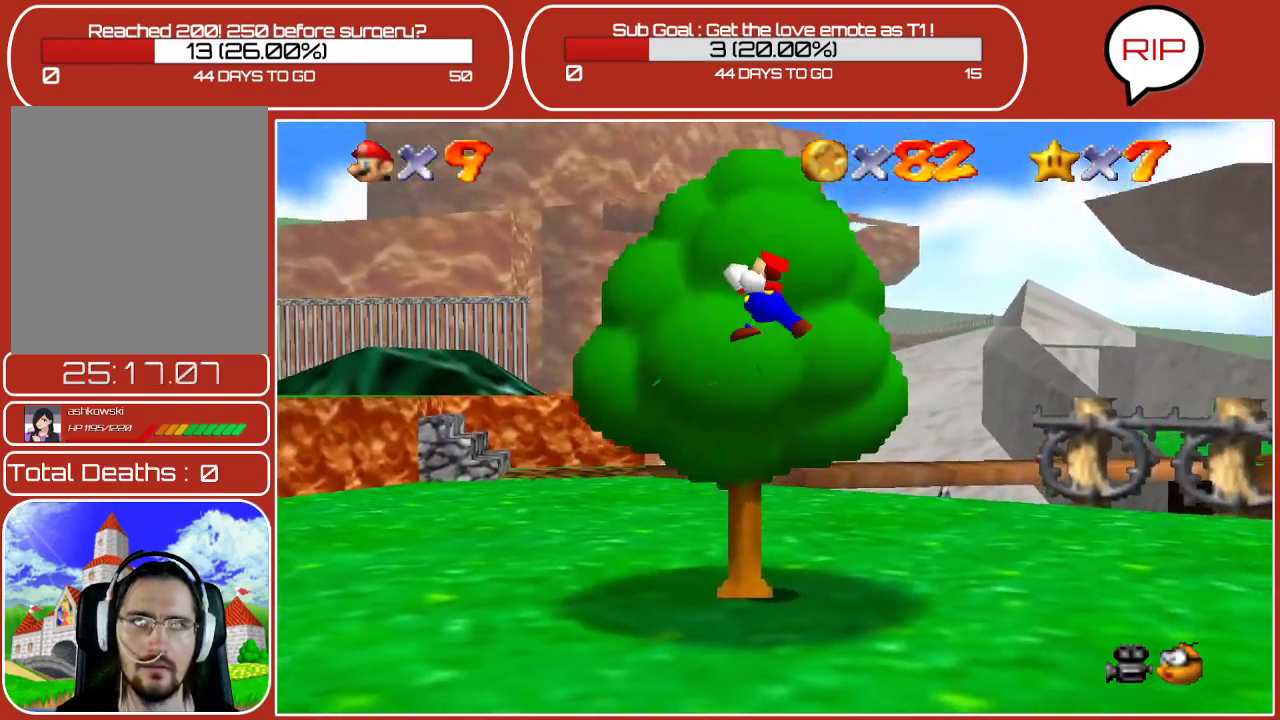
{"buttons": [], "left_stick": "up", "events": []}
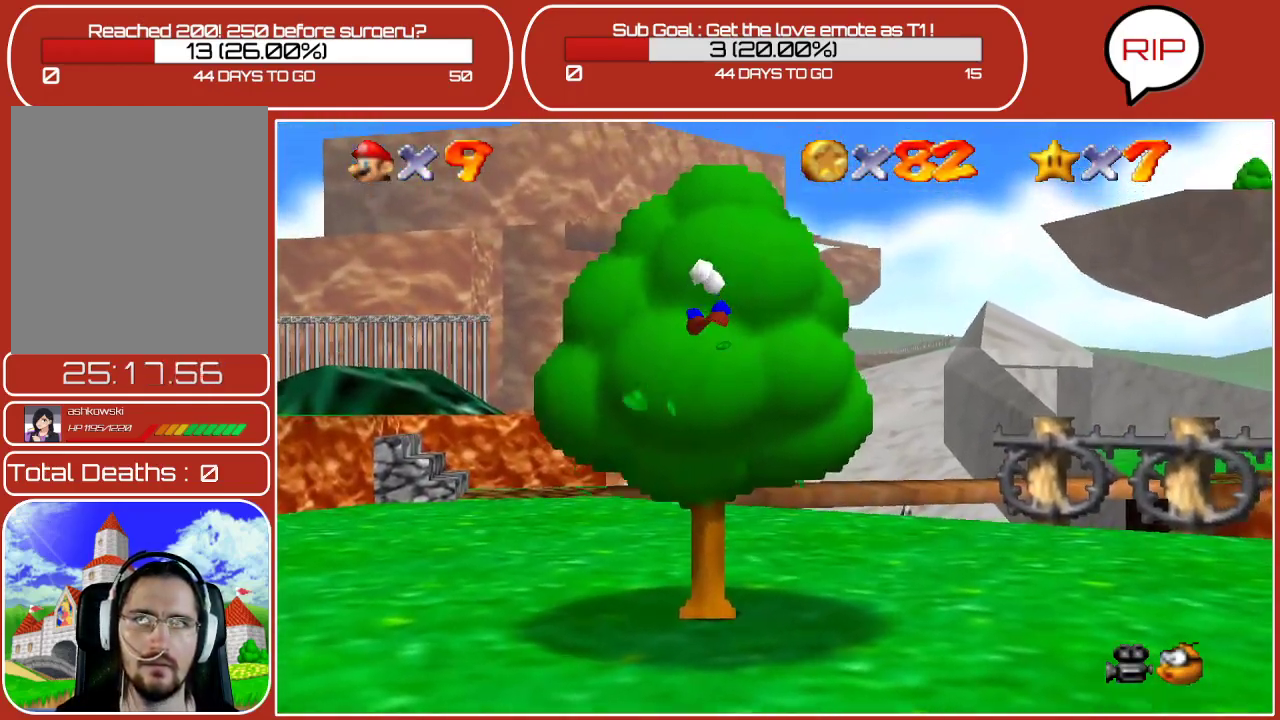
{"buttons": [], "left_stick": "up", "events": []}
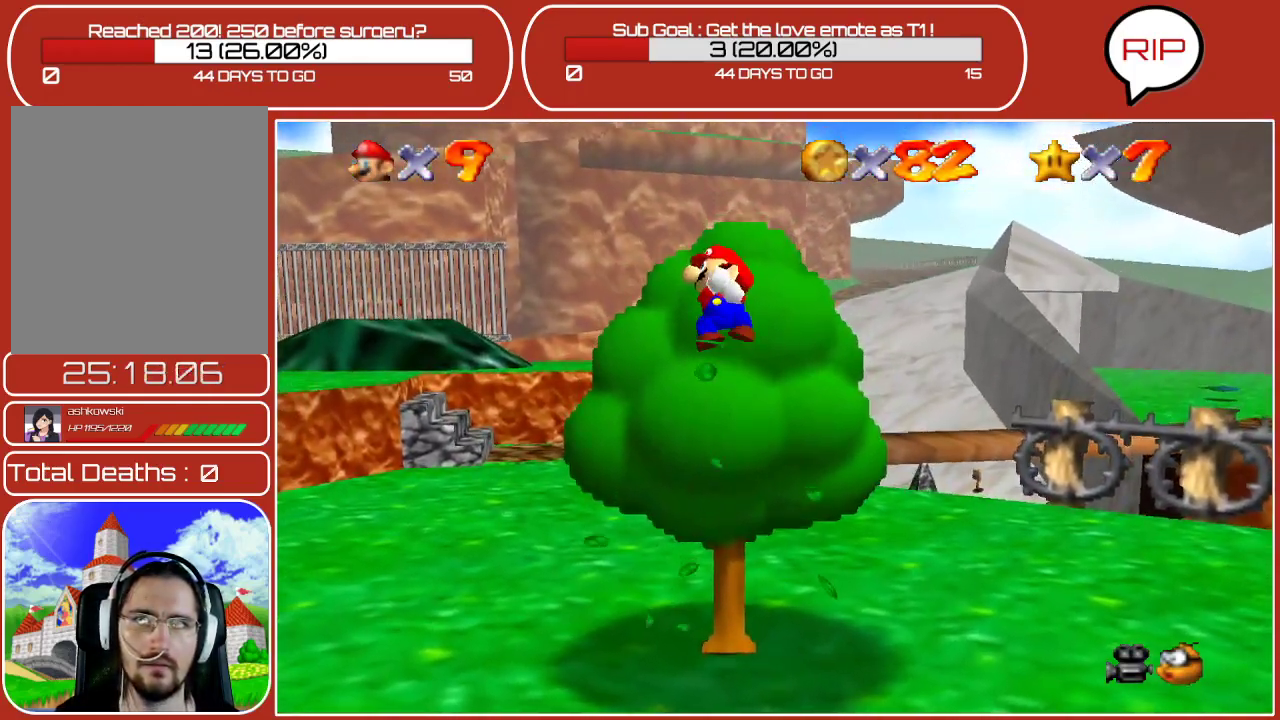
{"buttons": [], "left_stick": "down", "events": [[33, "A", "down"], [150, "A", "up"], [233, "left_stick", "center"], [300, "left_stick", "down"]]}
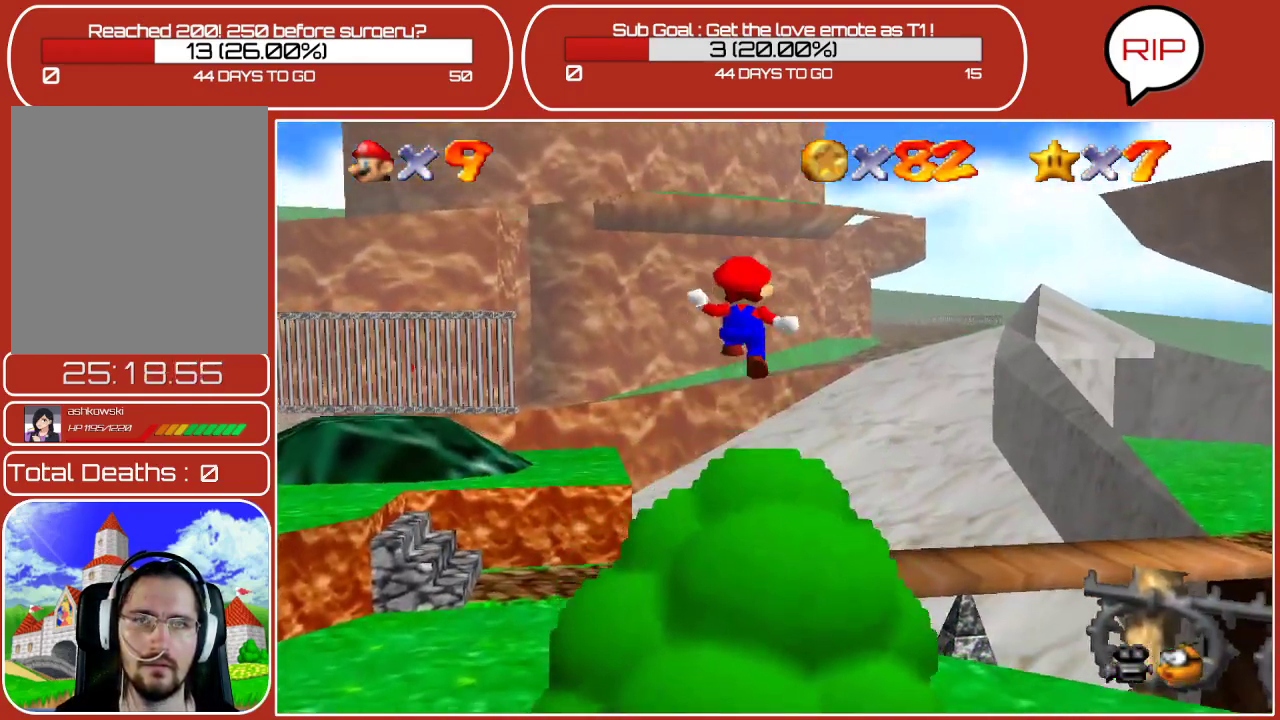
{"buttons": [], "left_stick": "down-right", "events": [[100, "left_stick", "down-right"], [233, "C_LEFT", "down"], [417, "C_LEFT", "up"]]}
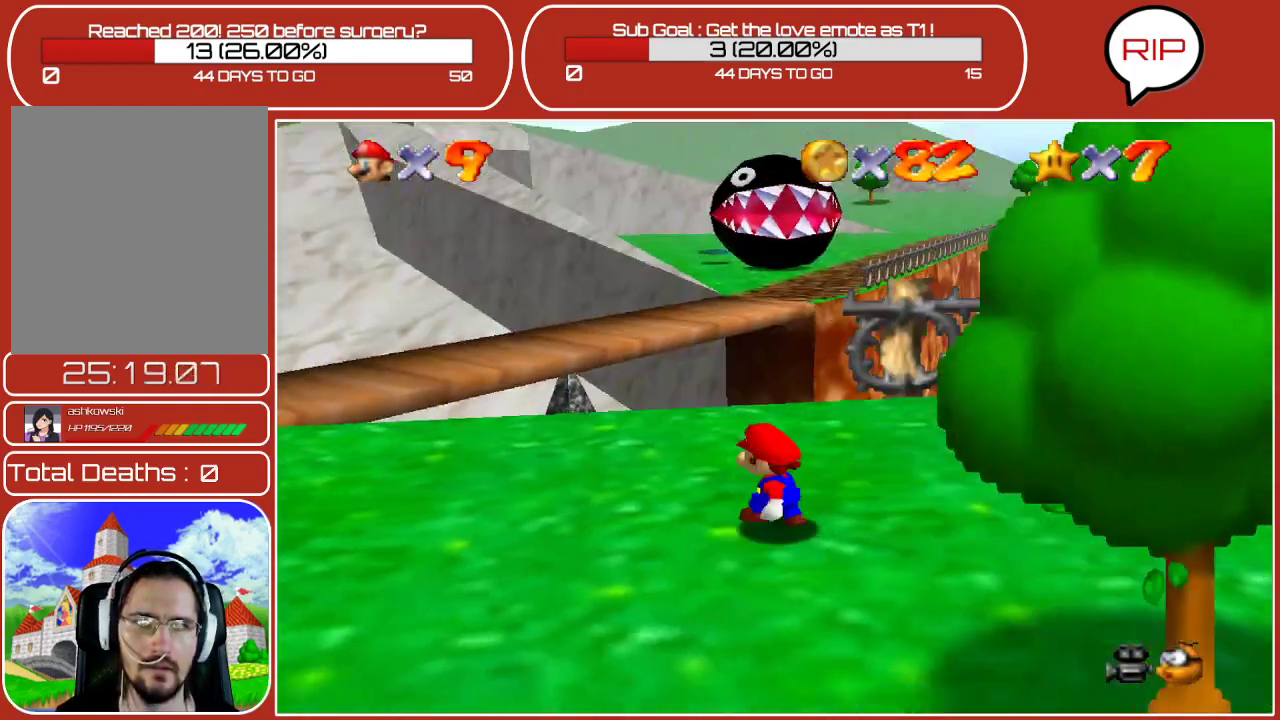
{"buttons": [], "left_stick": "up-right", "events": [[133, "left_stick", "right"], [150, "C_LEFT", "down"], [300, "C_LEFT", "up"], [333, "left_stick", "up-right"]]}
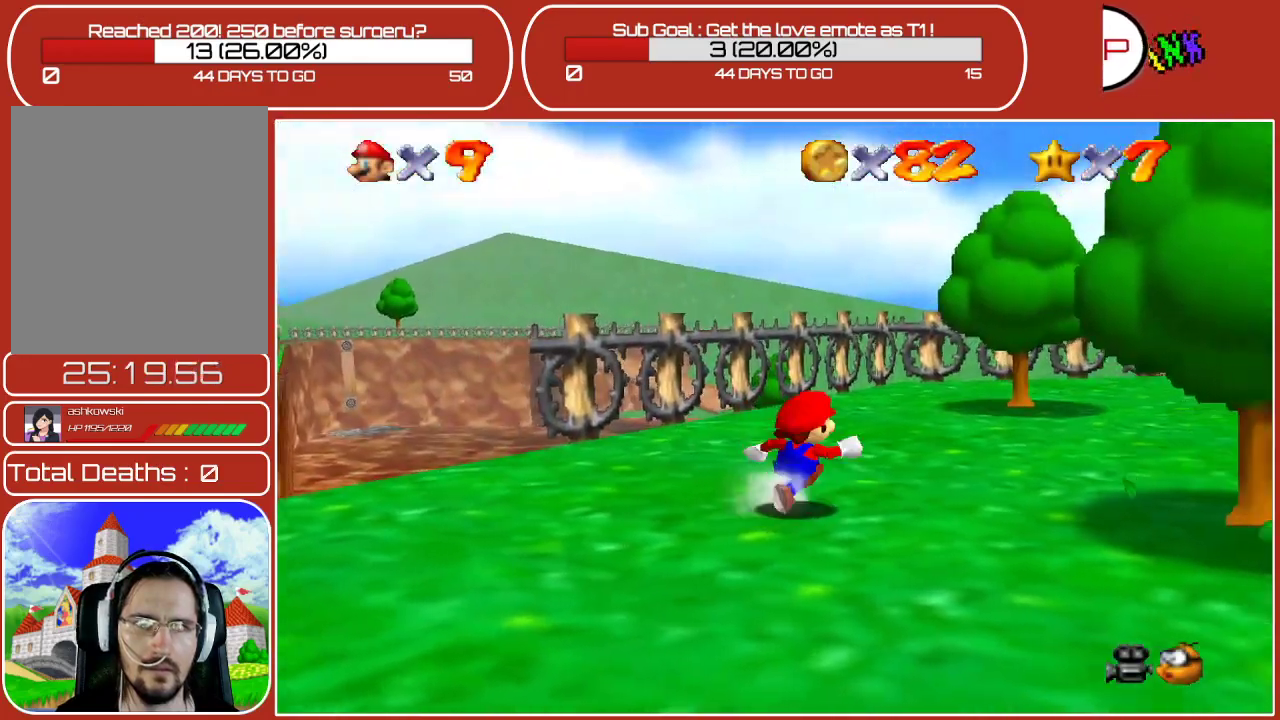
{"buttons": [], "left_stick": "up-right", "events": [[67, "C_LEFT", "down"], [217, "C_LEFT", "up"]]}
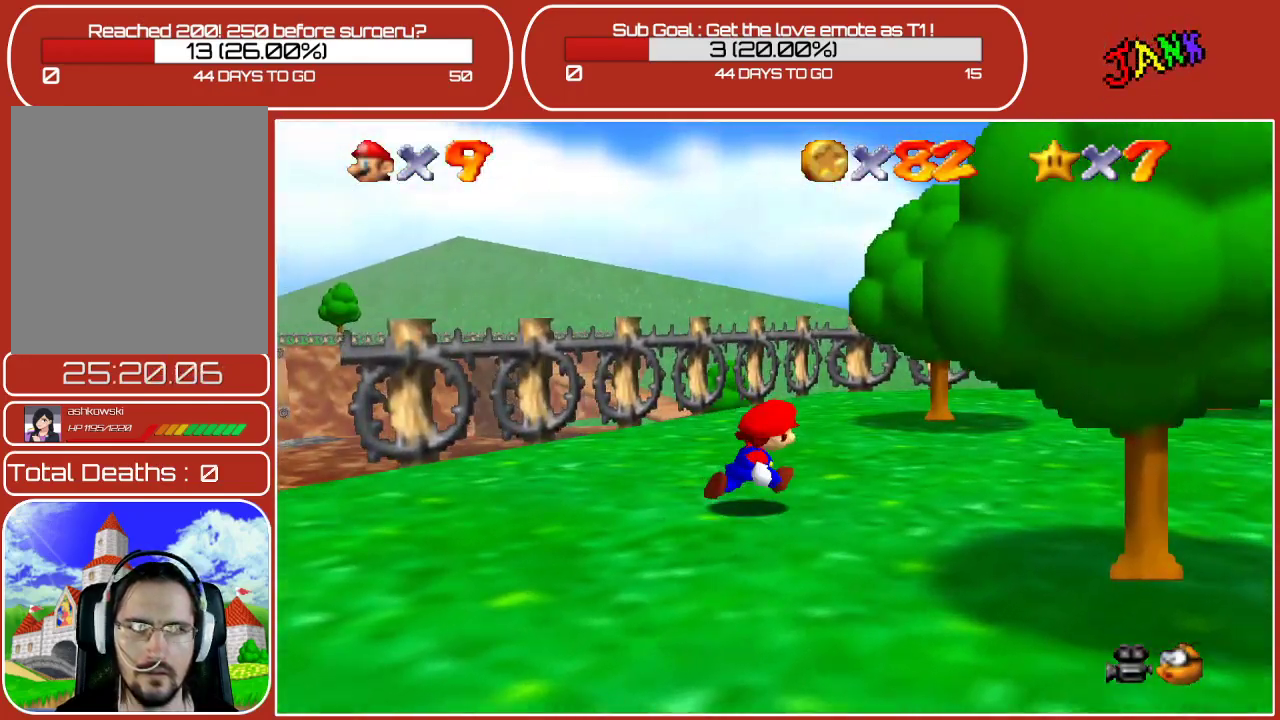
{"buttons": [], "left_stick": "right", "events": [[33, "left_stick", "right"], [67, "C_LEFT", "down"], [183, "C_LEFT", "up"]]}
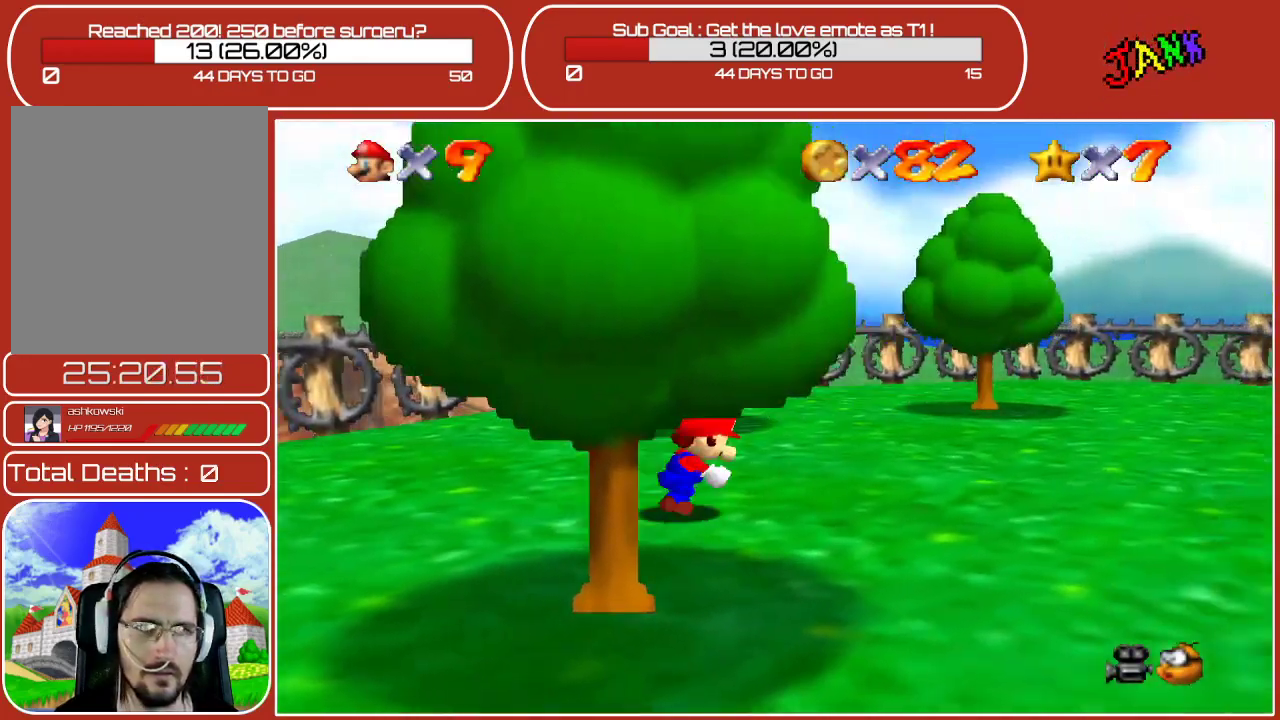
{"buttons": [], "left_stick": "right", "events": []}
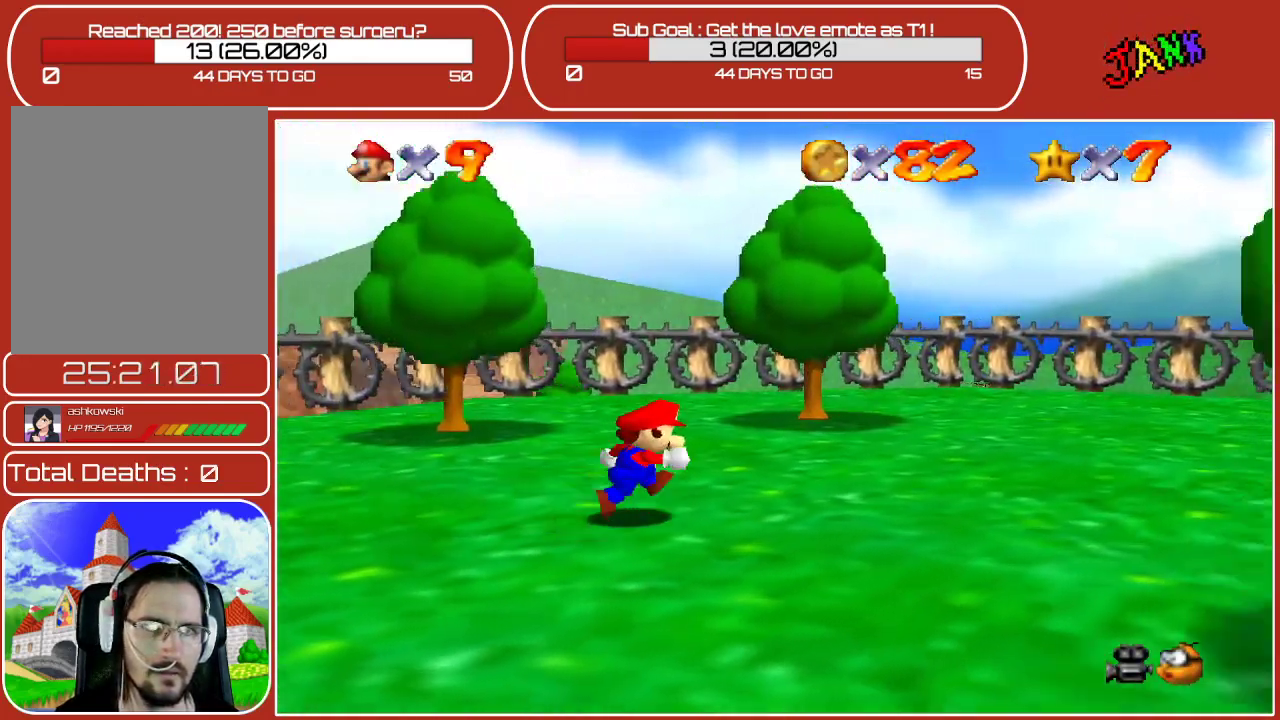
{"buttons": ["C_RIGHT"], "left_stick": "right", "events": [[350, "C_RIGHT", "down"]]}
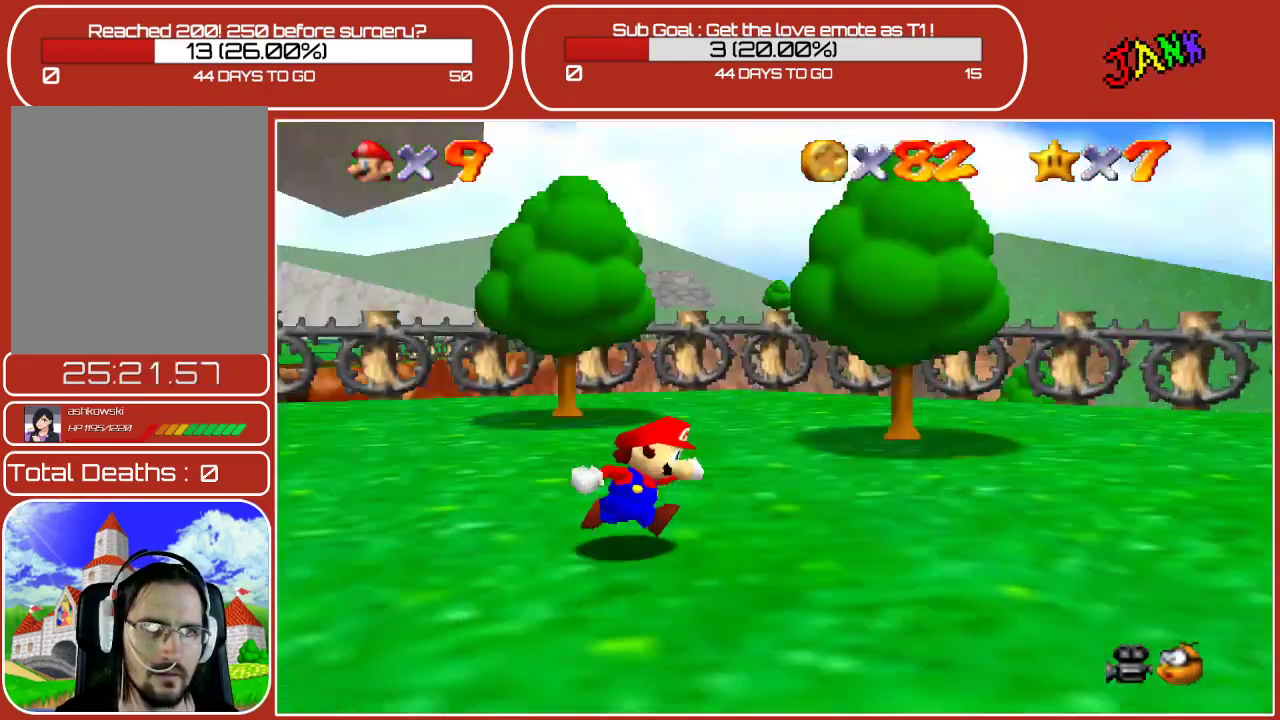
{"buttons": [], "left_stick": "down-left", "events": [[33, "C_RIGHT", "up"], [183, "left_stick", "down-right"], [300, "C_RIGHT", "down"], [467, "C_RIGHT", "up"], [483, "left_stick", "down-left"]]}
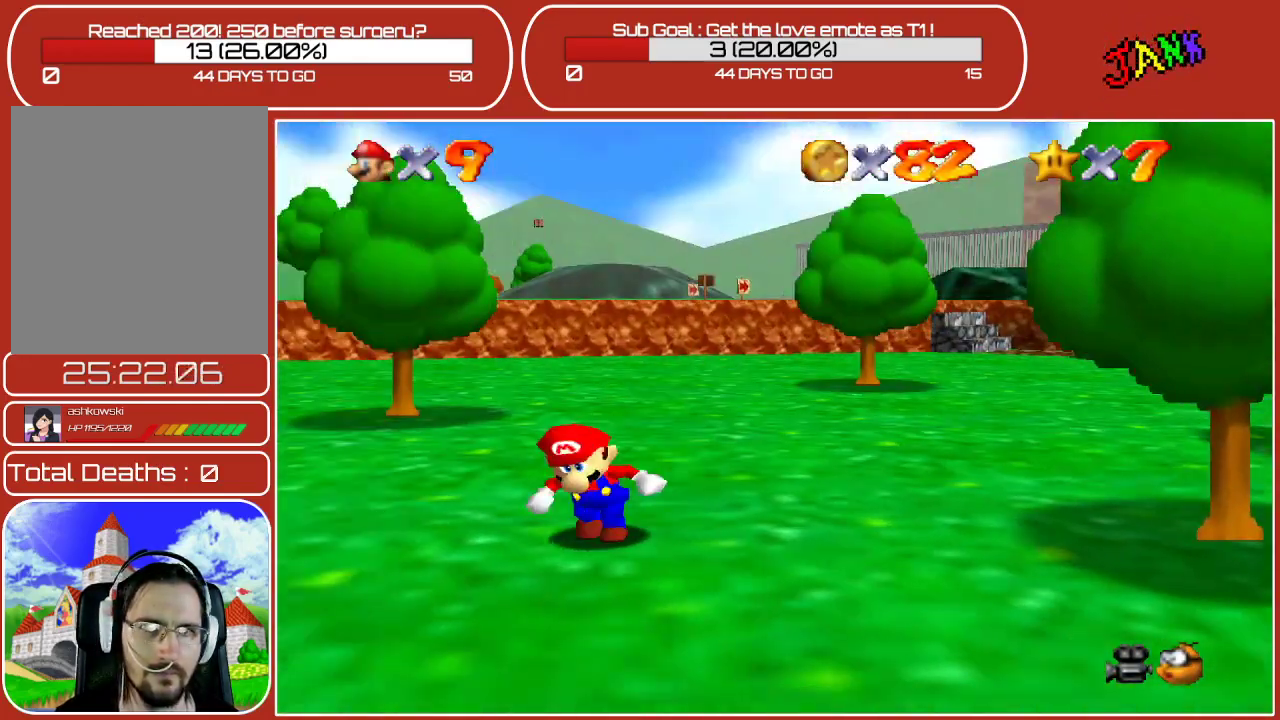
{"buttons": [], "left_stick": "down-left", "events": [[167, "C_RIGHT", "down"], [333, "C_RIGHT", "up"]]}
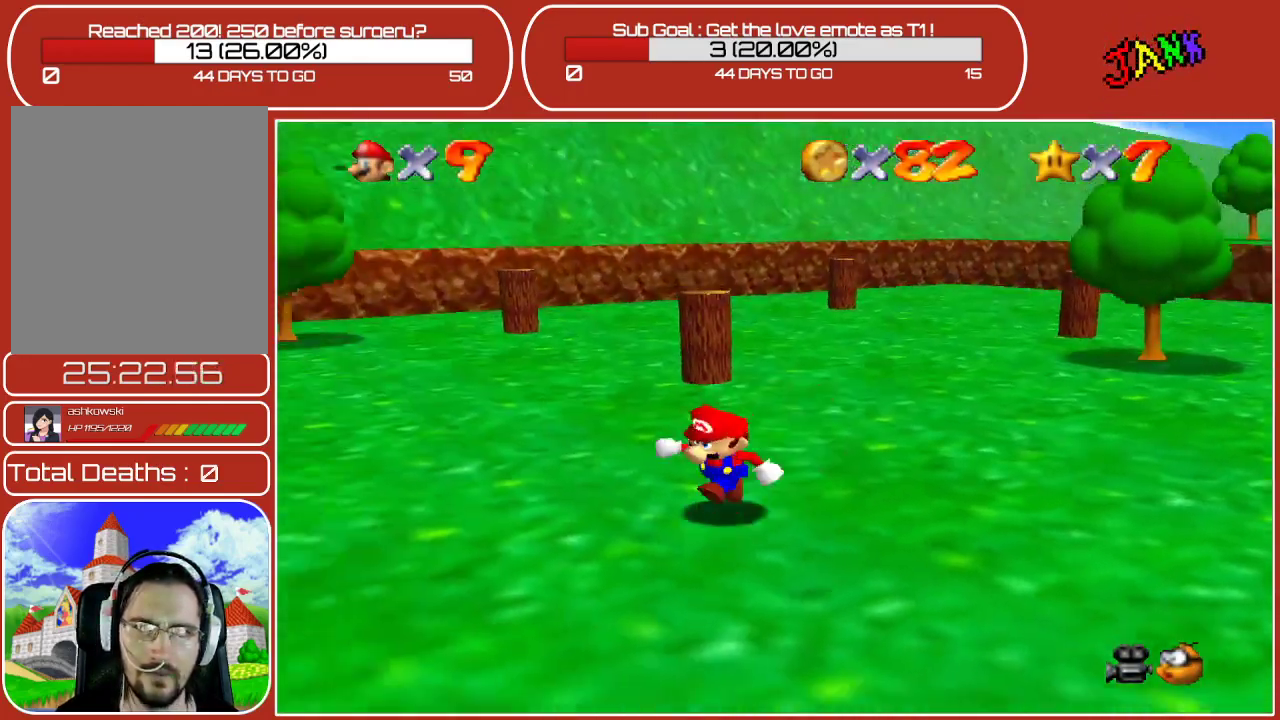
{"buttons": [], "left_stick": "up-left", "events": [[267, "left_stick", "left"], [467, "left_stick", "up-left"]]}
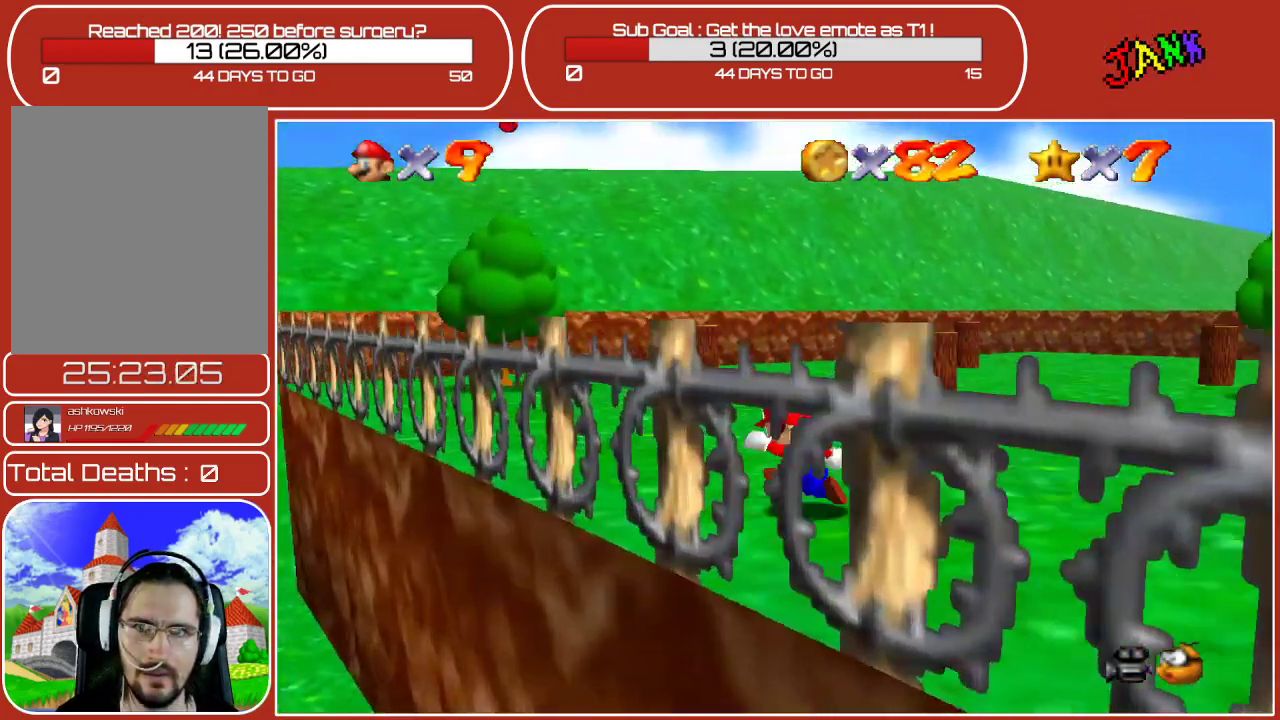
{"buttons": [], "left_stick": "up-left", "events": [[233, "left_stick", "up-right"], [450, "left_stick", "up-left"]]}
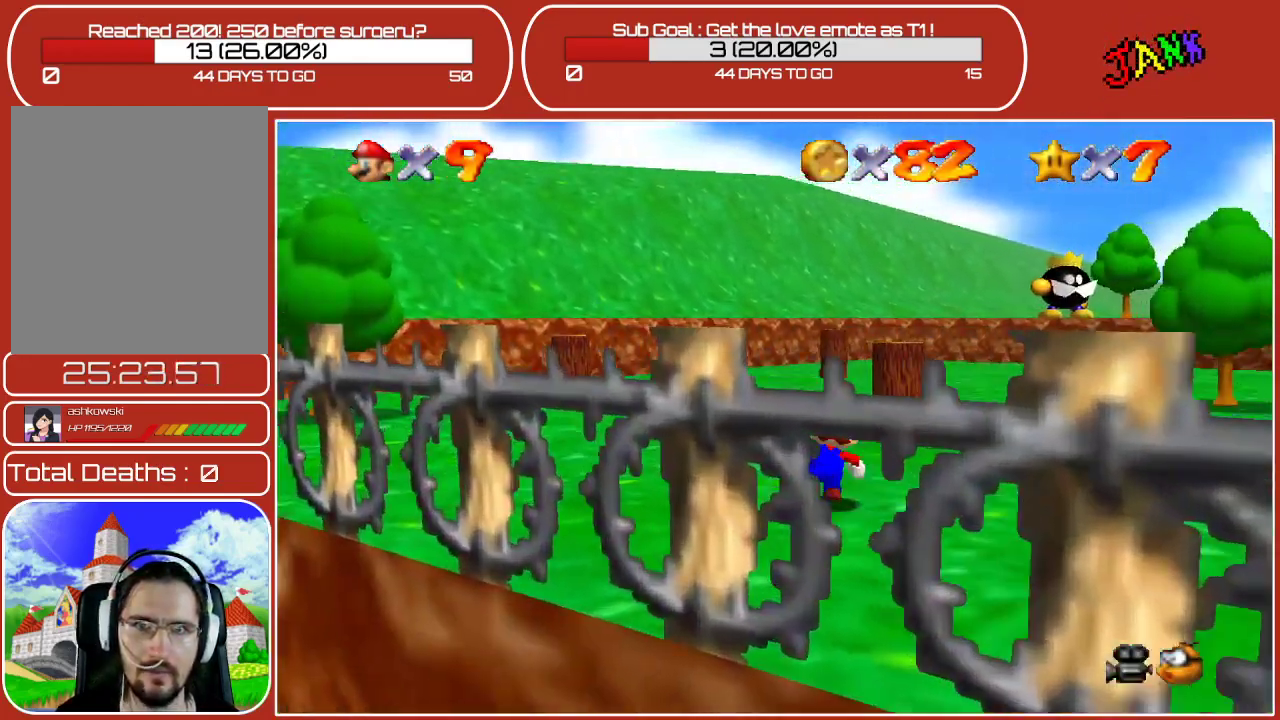
{"buttons": ["A"], "left_stick": "up-right", "events": [[150, "left_stick", "up-right"], [317, "A", "down"]]}
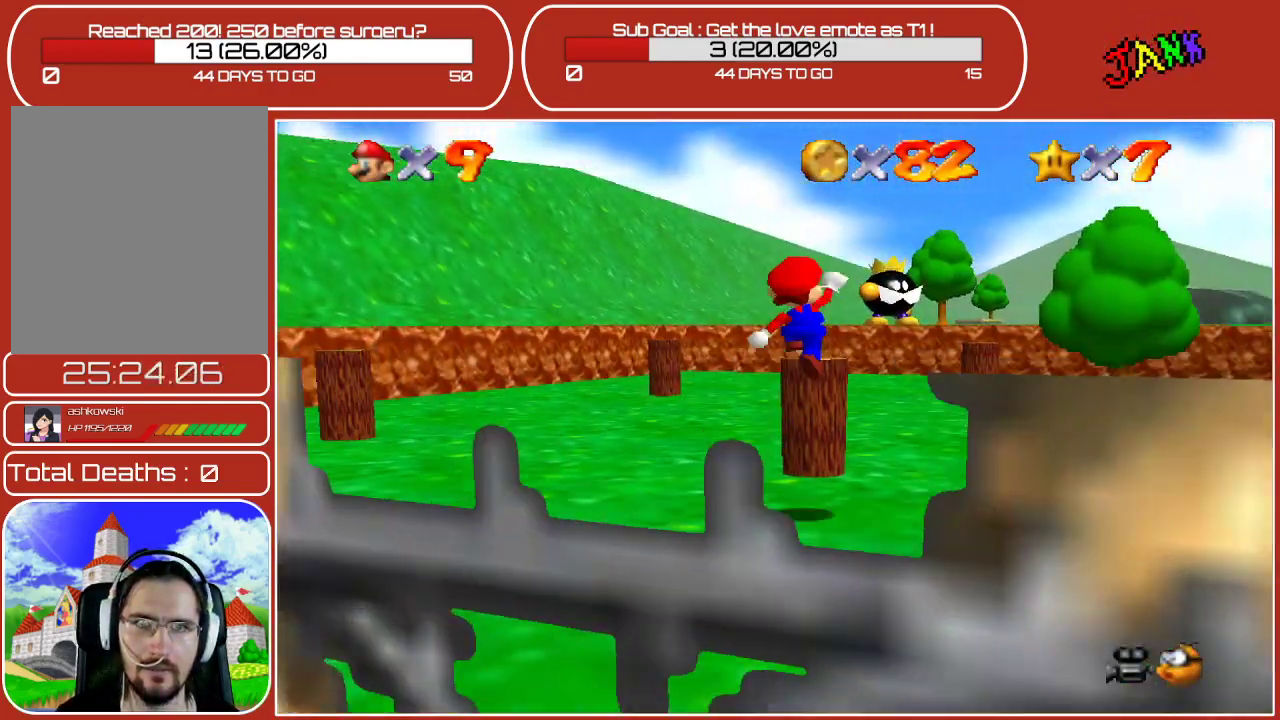
{"buttons": [], "left_stick": "down-left", "events": [[117, "A", "up"], [133, "left_stick", "up-left"], [283, "Z", "down"], [333, "left_stick", "left"], [433, "Z", "up"], [450, "left_stick", "down-left"]]}
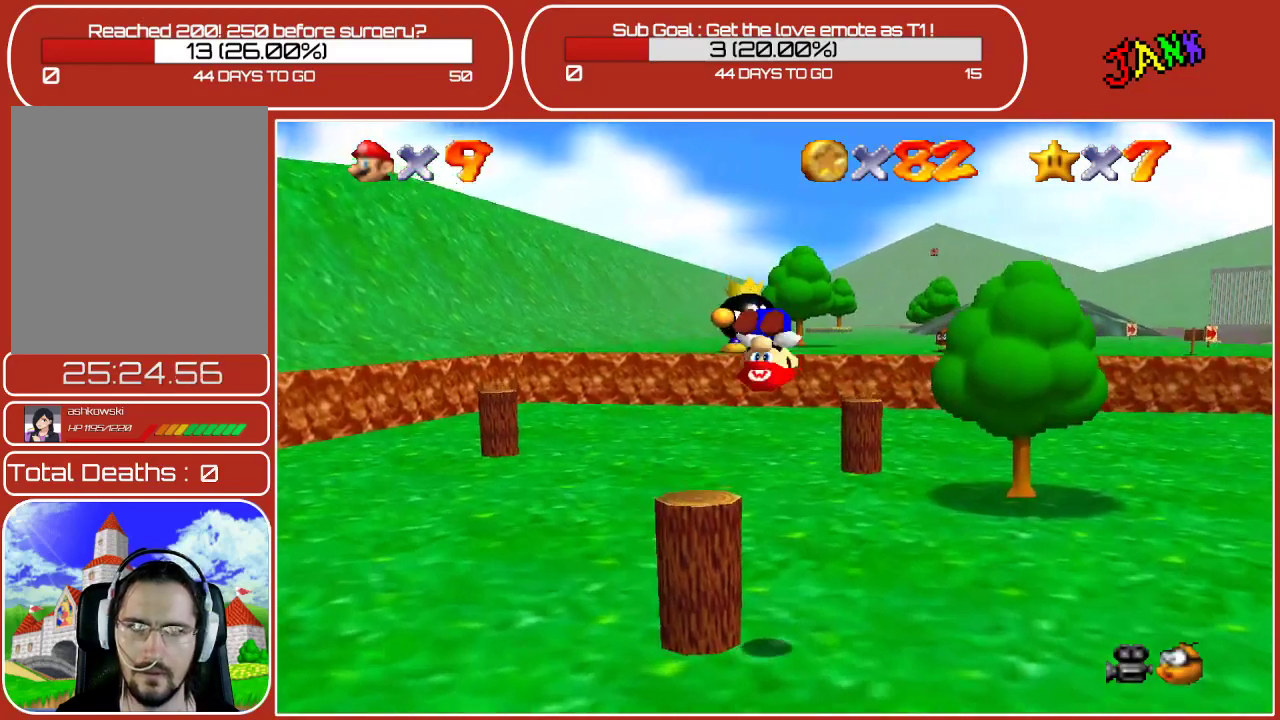
{"buttons": [], "left_stick": "center", "events": [[217, "left_stick", "center"]]}
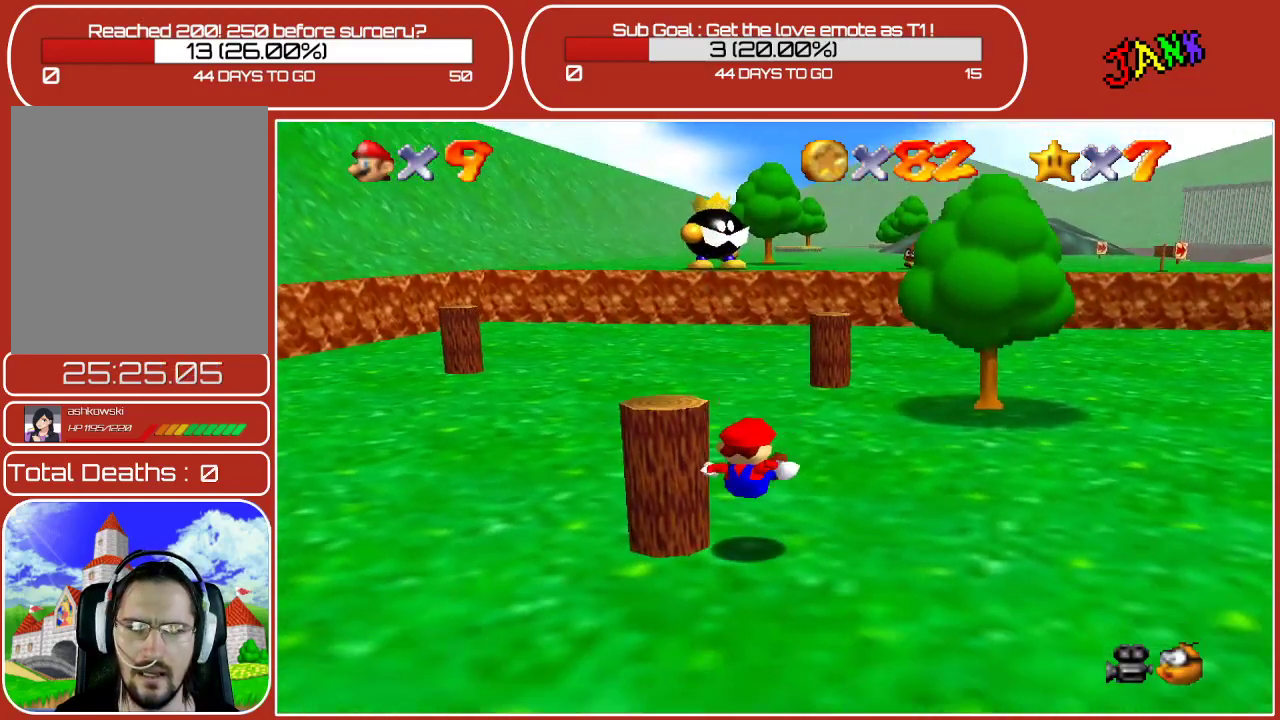
{"buttons": [], "left_stick": "left", "events": [[217, "A", "down"], [217, "left_stick", "left"], [500, "A", "up"]]}
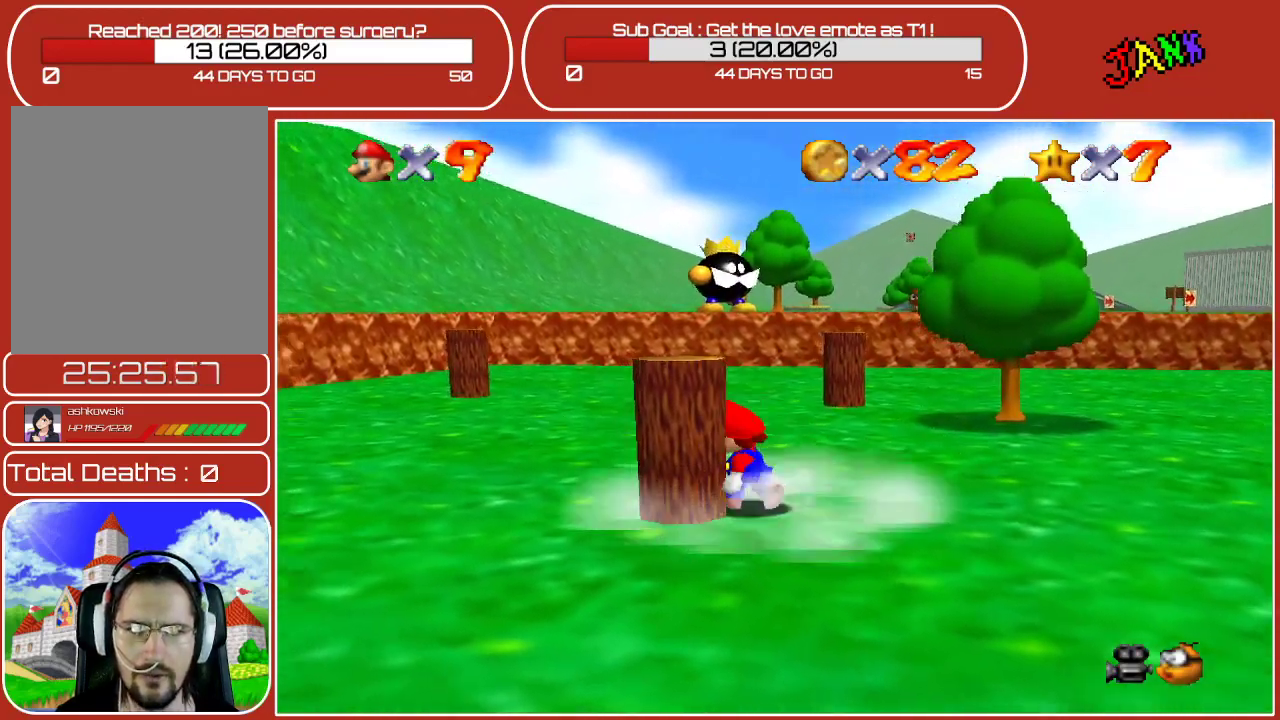
{"buttons": ["A"], "left_stick": "down-left", "events": [[83, "A", "down"], [167, "left_stick", "center"], [317, "left_stick", "down"], [500, "left_stick", "down-left"]]}
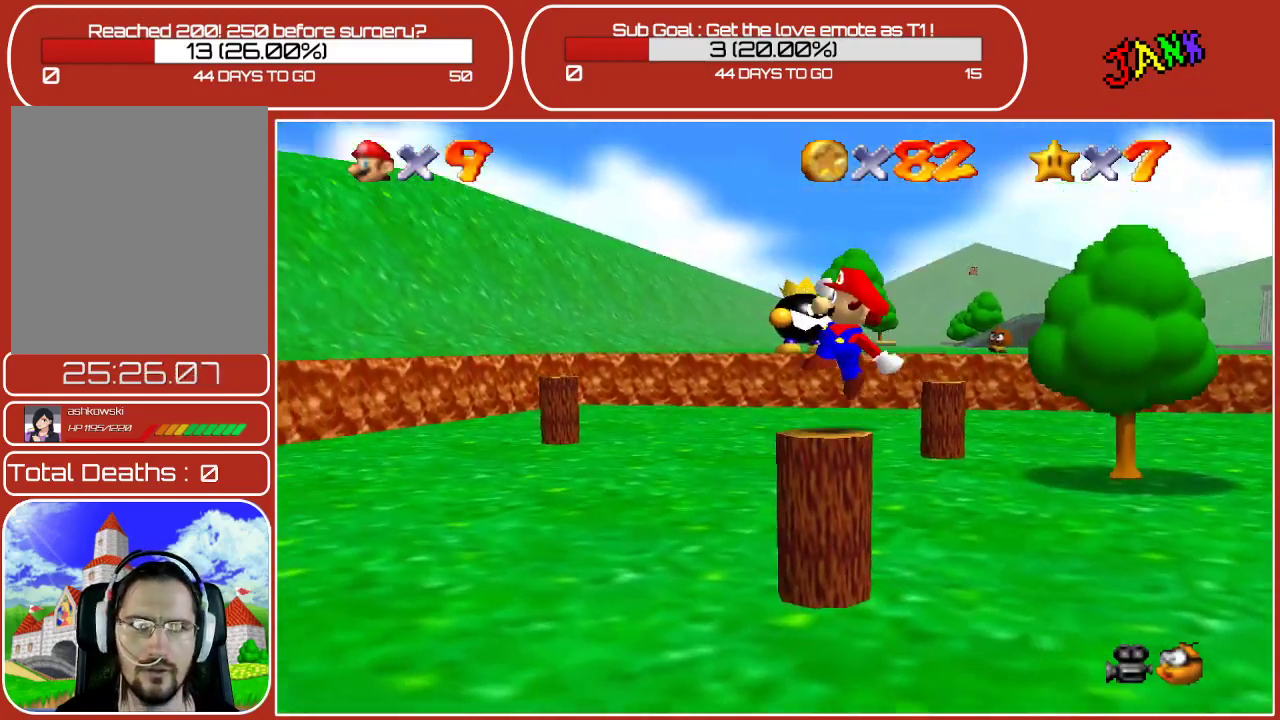
{"buttons": [], "left_stick": "center", "events": [[33, "A", "up"], [167, "left_stick", "center"]]}
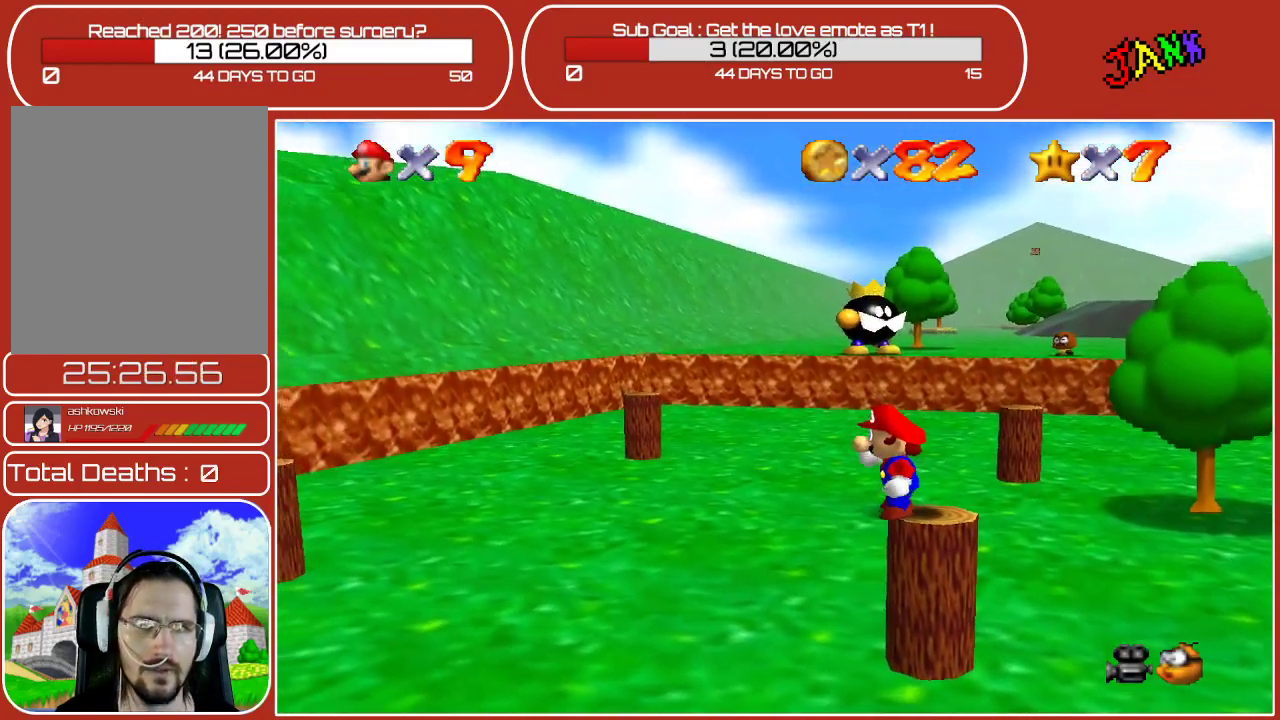
{"buttons": ["Z"], "left_stick": "center", "events": [[17, "A", "down"], [217, "A", "up"], [233, "Z", "down"]]}
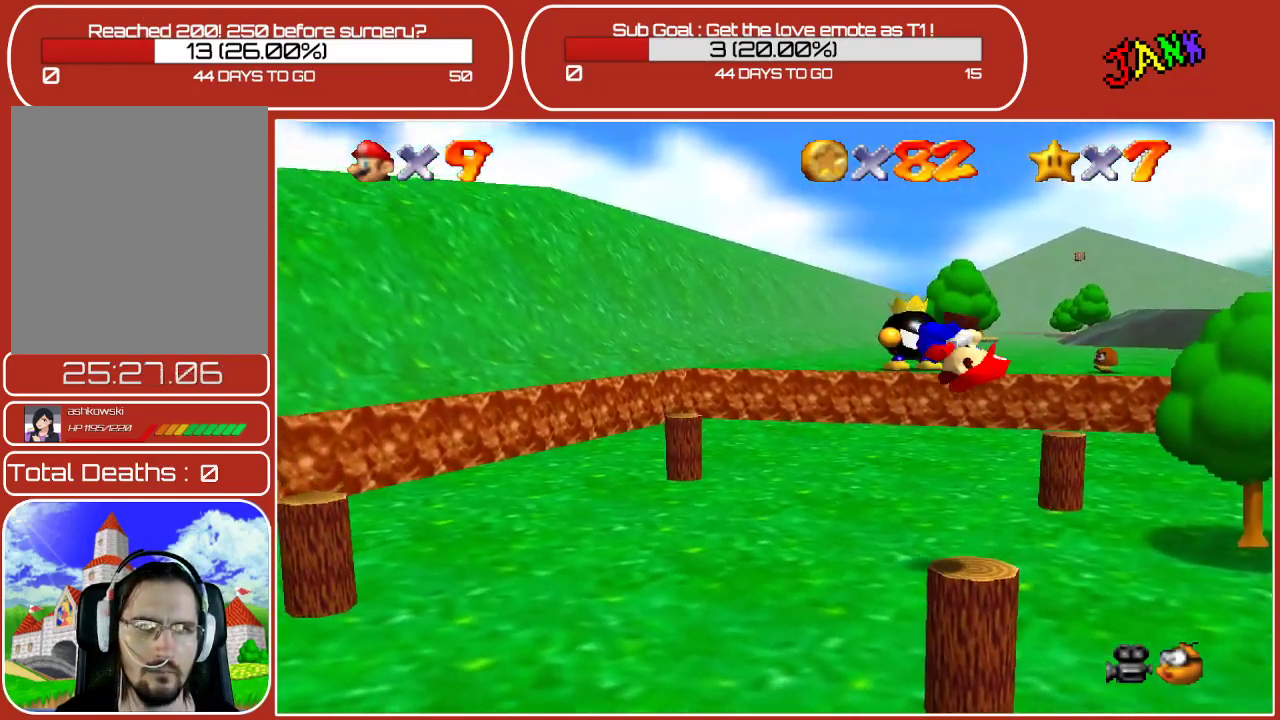
{"buttons": [], "left_stick": "center", "events": [[133, "Z", "up"]]}
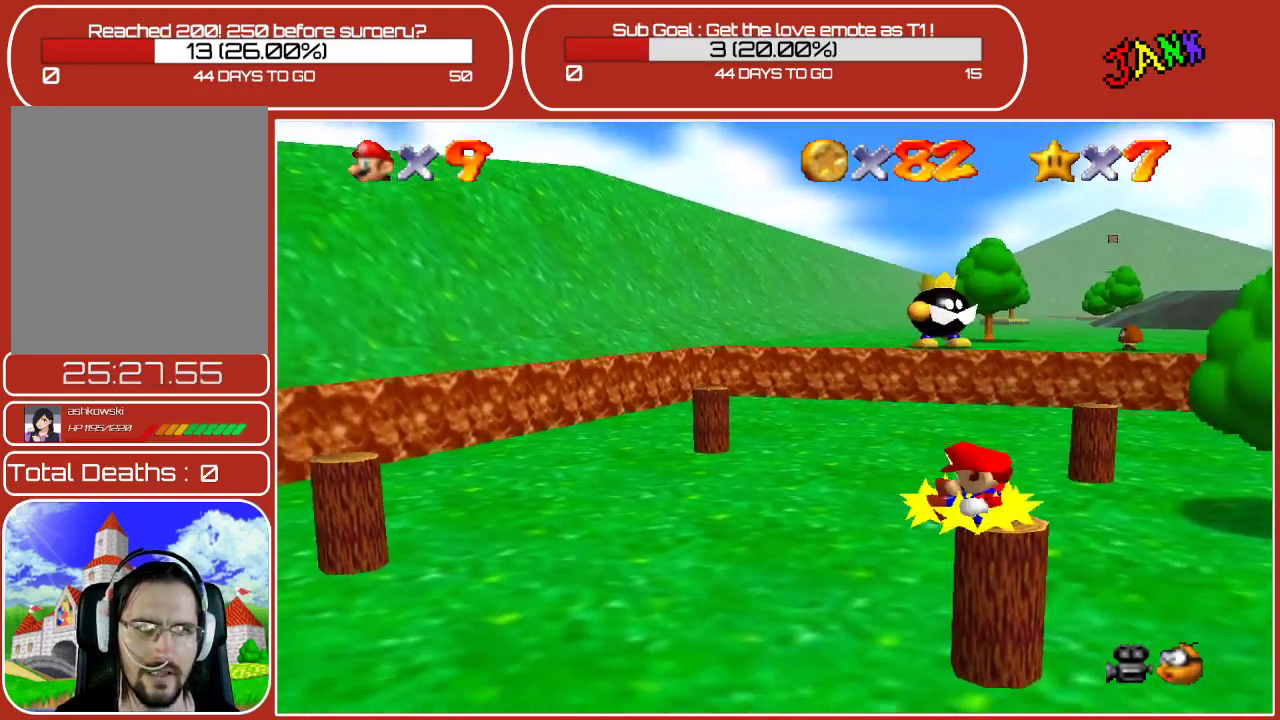
{"buttons": [], "left_stick": "center", "events": [[283, "A", "down"], [450, "A", "up"]]}